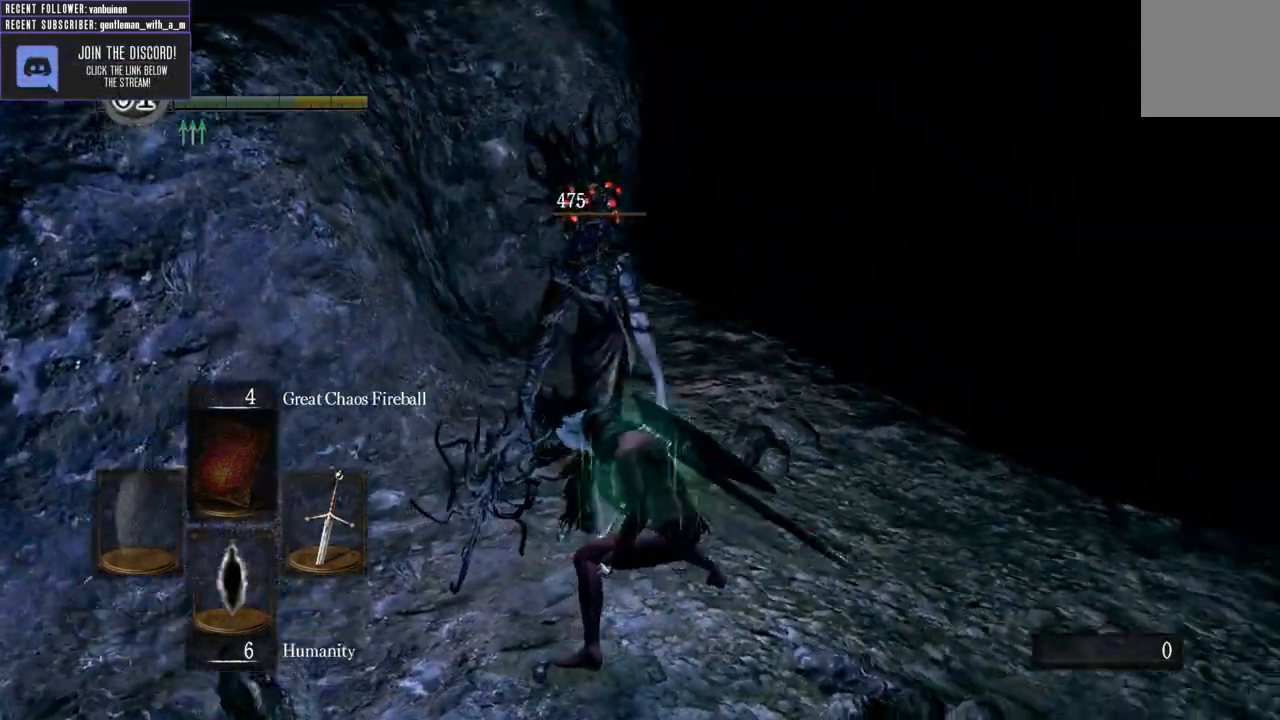
Gameplay with a controller (Xbox layout); each line is a JSON object with the inputs held at the frame after it. "events" lists button and stick changes between this image and that frame as [ms after this image, input, new state], when the widget could be followed in between. Not read: L3.
{"buttons": ["B"], "left_stick": "right", "right_stick": "up-right", "events": [[17, "left_stick", "right"], [267, "right_stick", "up-right"], [383, "B", "down"]]}
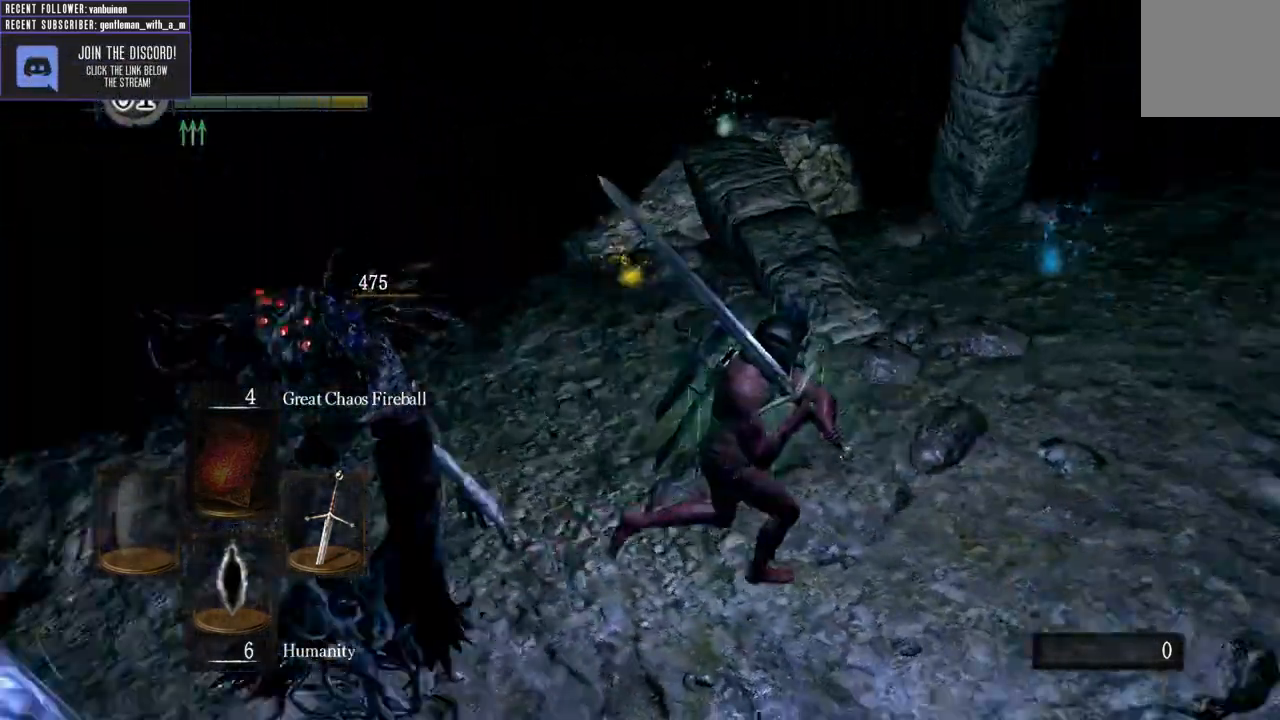
{"buttons": ["B"], "left_stick": "up", "right_stick": "up-left", "events": [[17, "left_stick", "up-right"], [67, "right_stick", "center"], [317, "left_stick", "up"], [367, "right_stick", "up-left"]]}
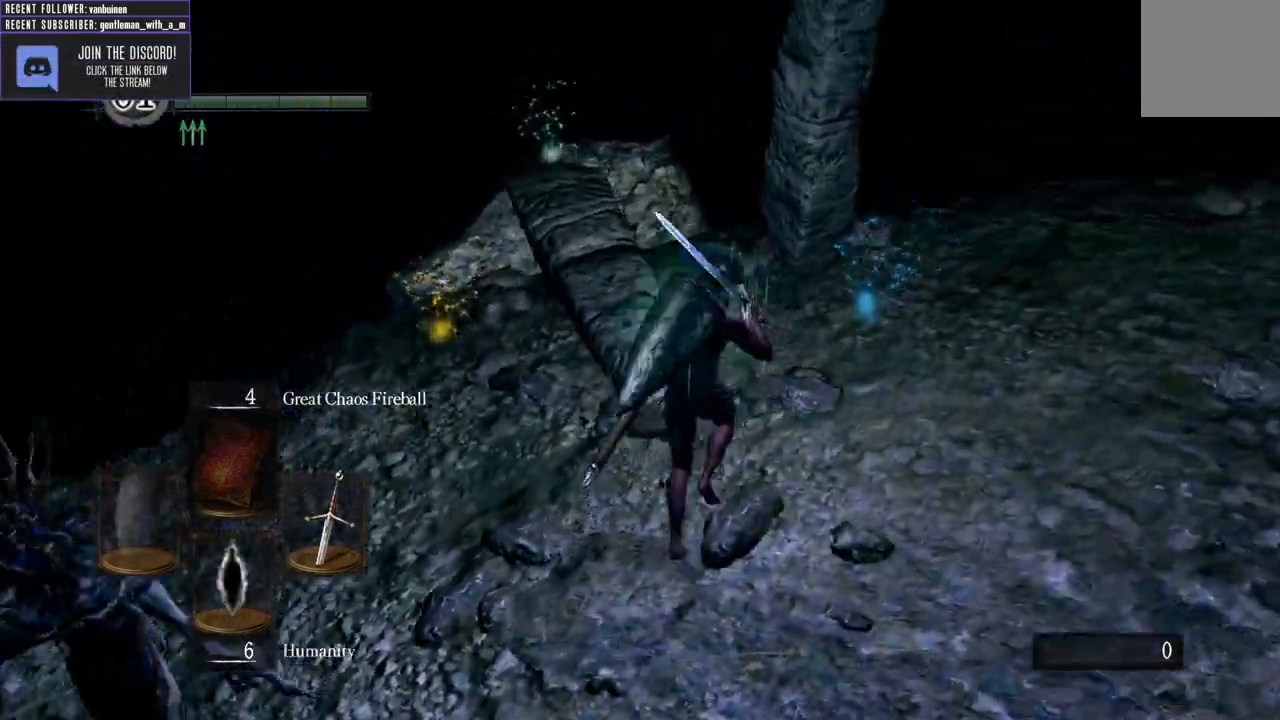
{"buttons": ["B"], "left_stick": "up", "right_stick": "center", "events": [[83, "right_stick", "center"], [233, "right_stick", "up-left"], [417, "right_stick", "center"]]}
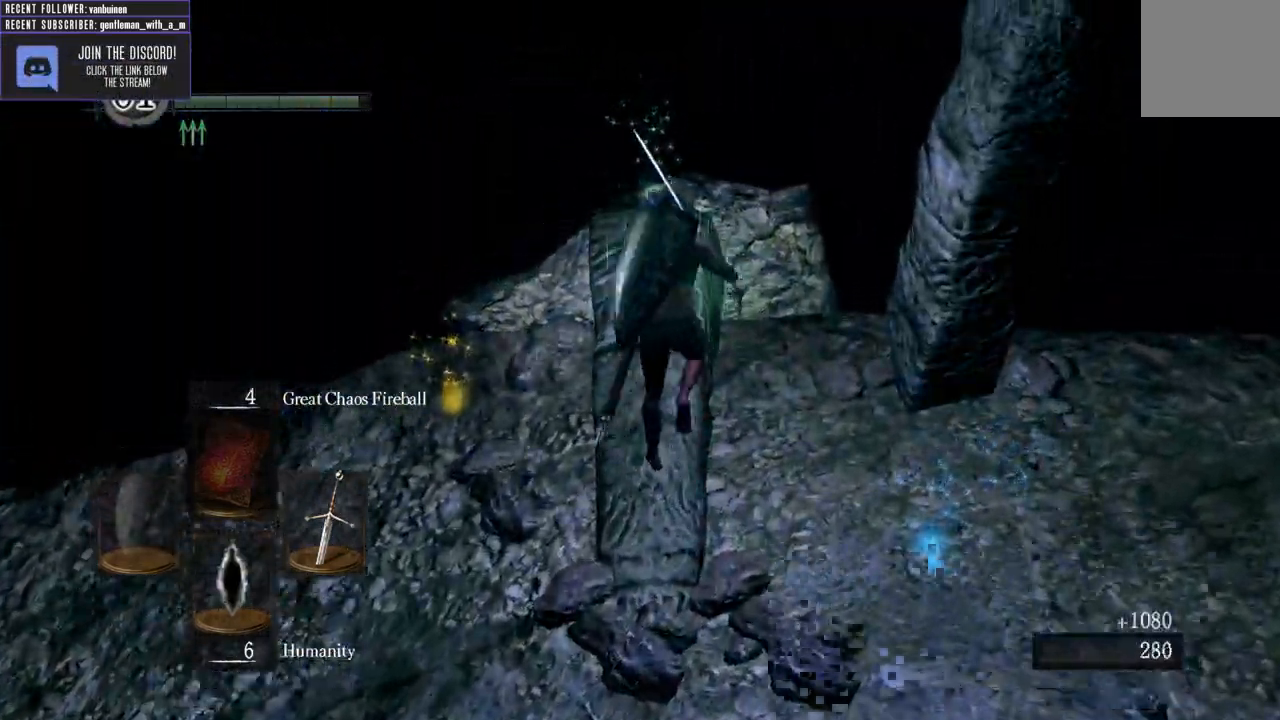
{"buttons": ["B"], "left_stick": "up", "right_stick": "center", "events": [[67, "right_stick", "up"], [333, "right_stick", "center"]]}
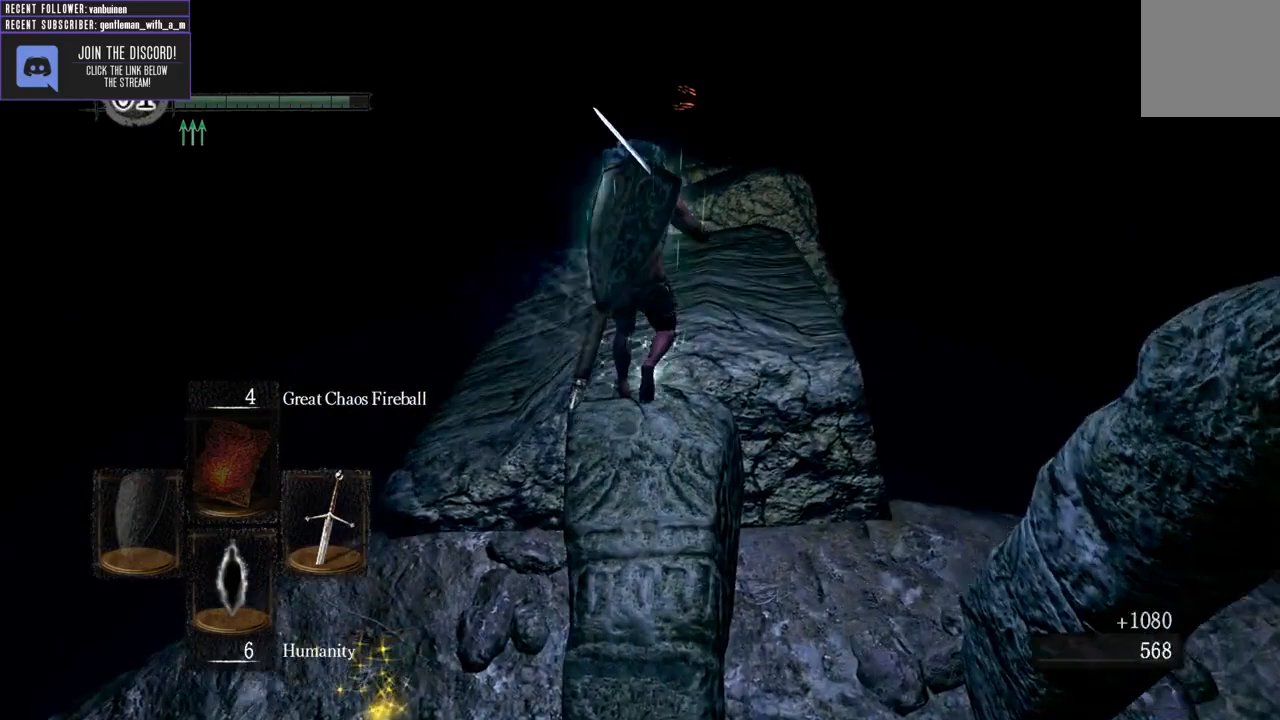
{"buttons": ["B"], "left_stick": "up", "right_stick": "center", "events": [[150, "right_stick", "up"], [367, "right_stick", "center"]]}
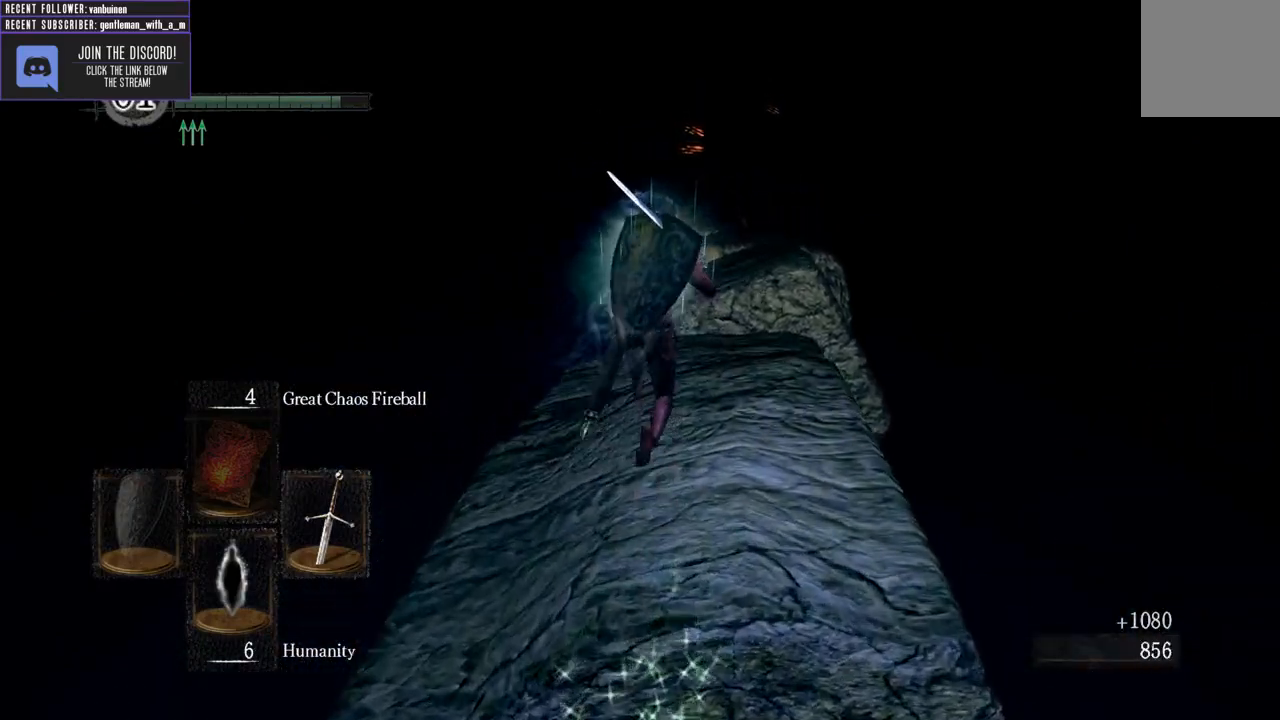
{"buttons": ["B"], "left_stick": "up", "right_stick": "center", "events": []}
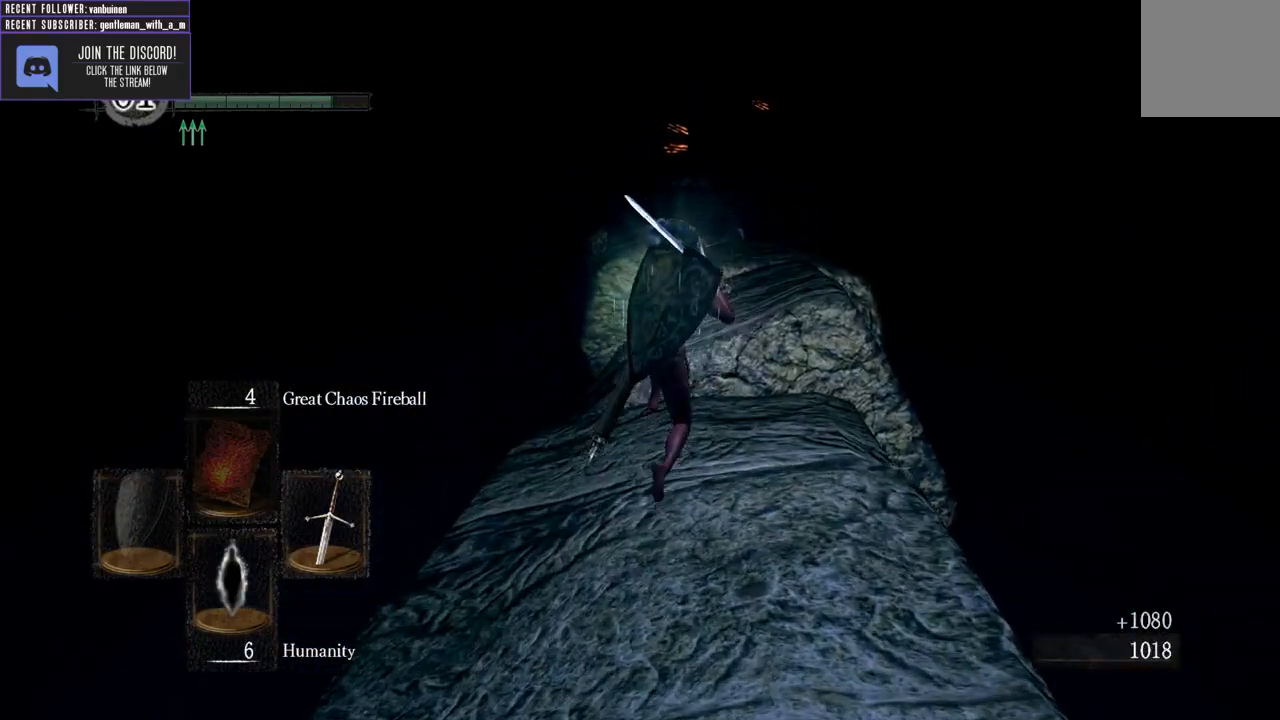
{"buttons": ["B"], "left_stick": "up", "right_stick": "center", "events": []}
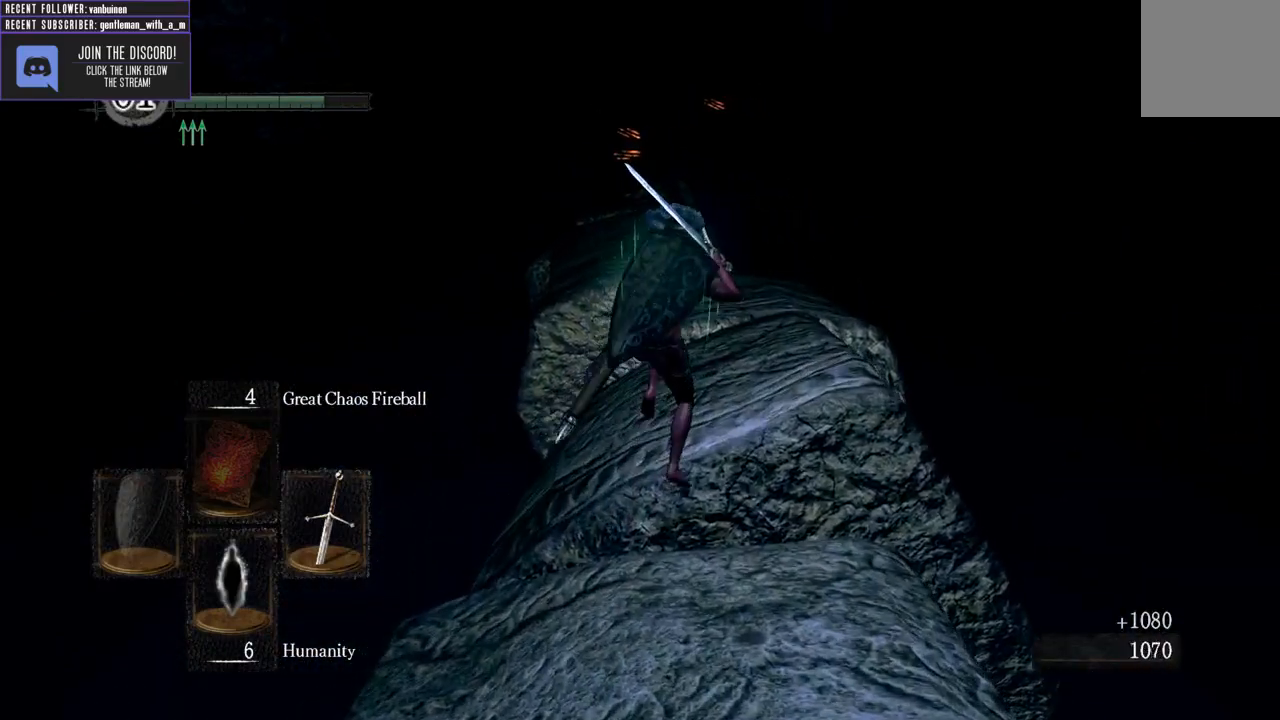
{"buttons": ["B"], "left_stick": "up", "right_stick": "up", "events": [[67, "right_stick", "up"], [250, "right_stick", "center"], [433, "right_stick", "up"]]}
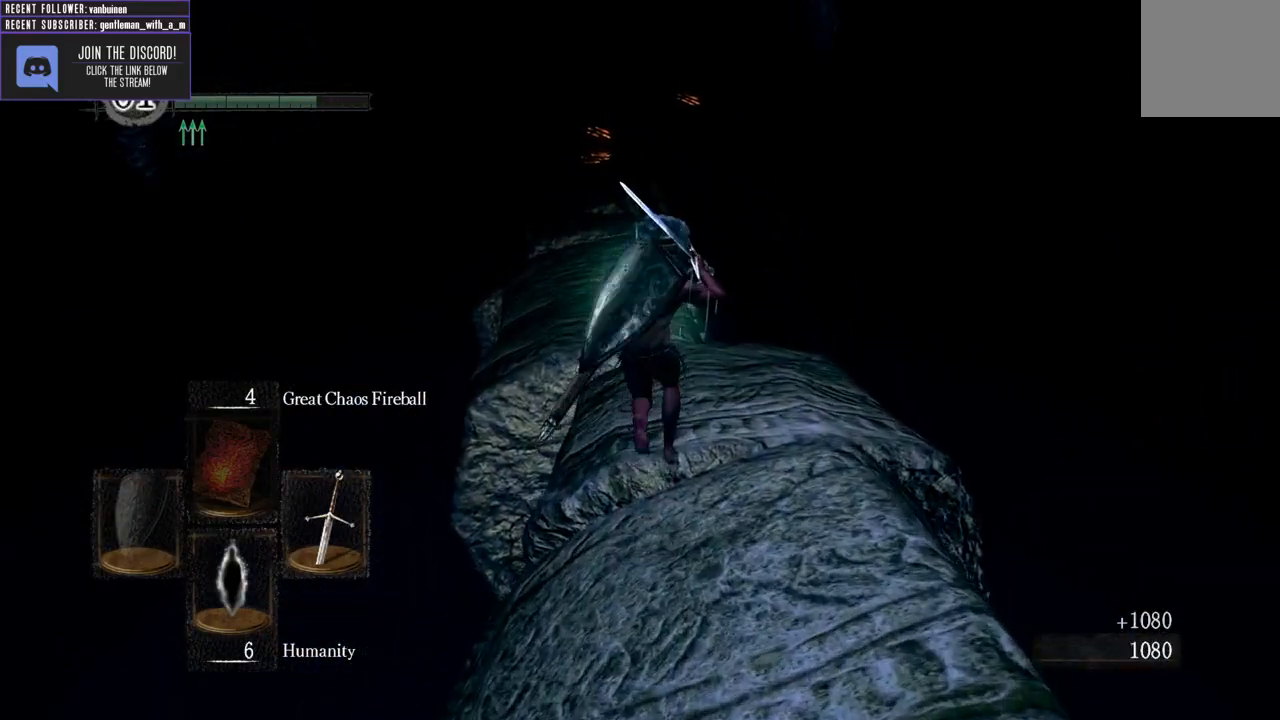
{"buttons": ["B"], "left_stick": "up", "right_stick": "center", "events": [[100, "right_stick", "center"], [300, "right_stick", "up-left"], [400, "right_stick", "center"]]}
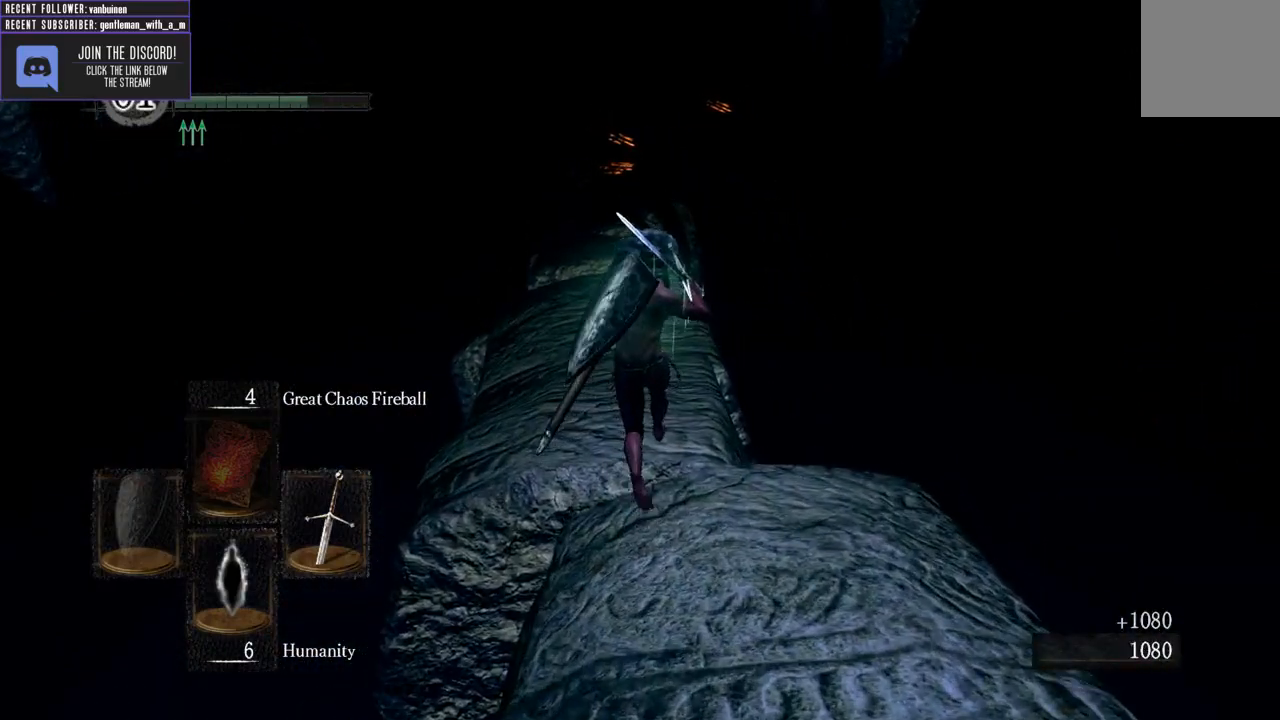
{"buttons": ["B"], "left_stick": "up", "right_stick": "center", "events": []}
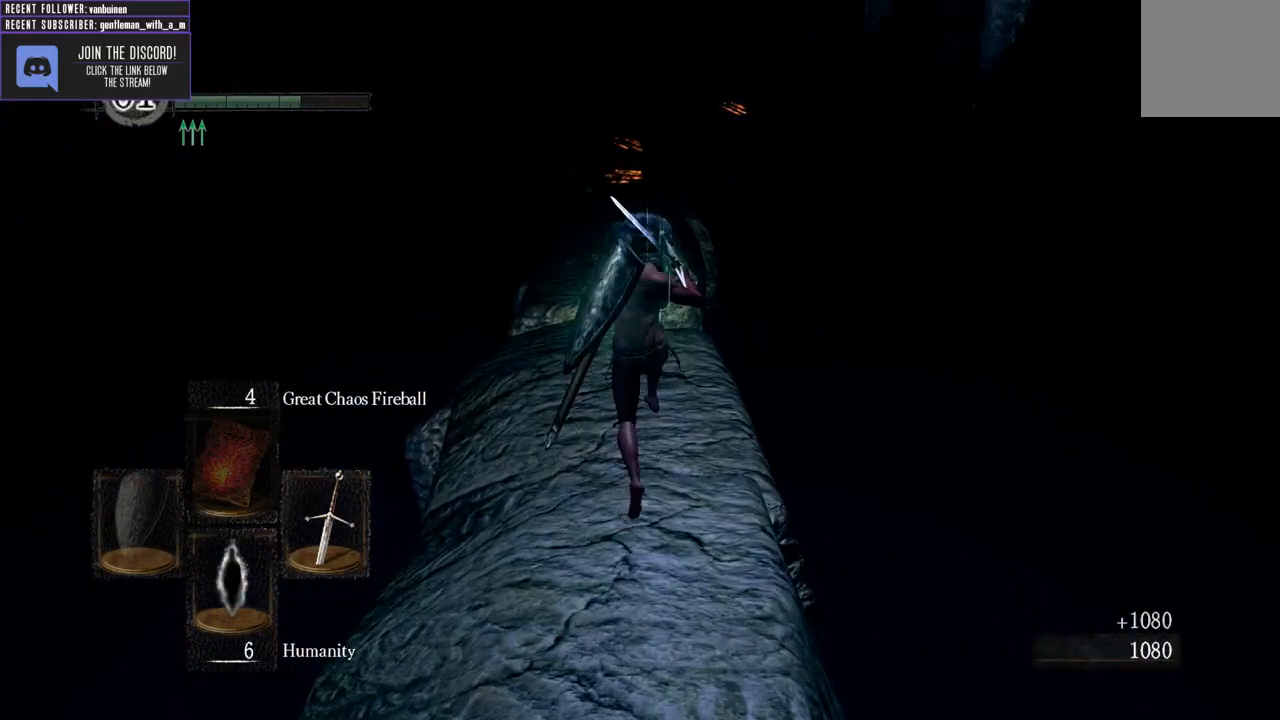
{"buttons": ["B"], "left_stick": "up", "right_stick": "center", "events": []}
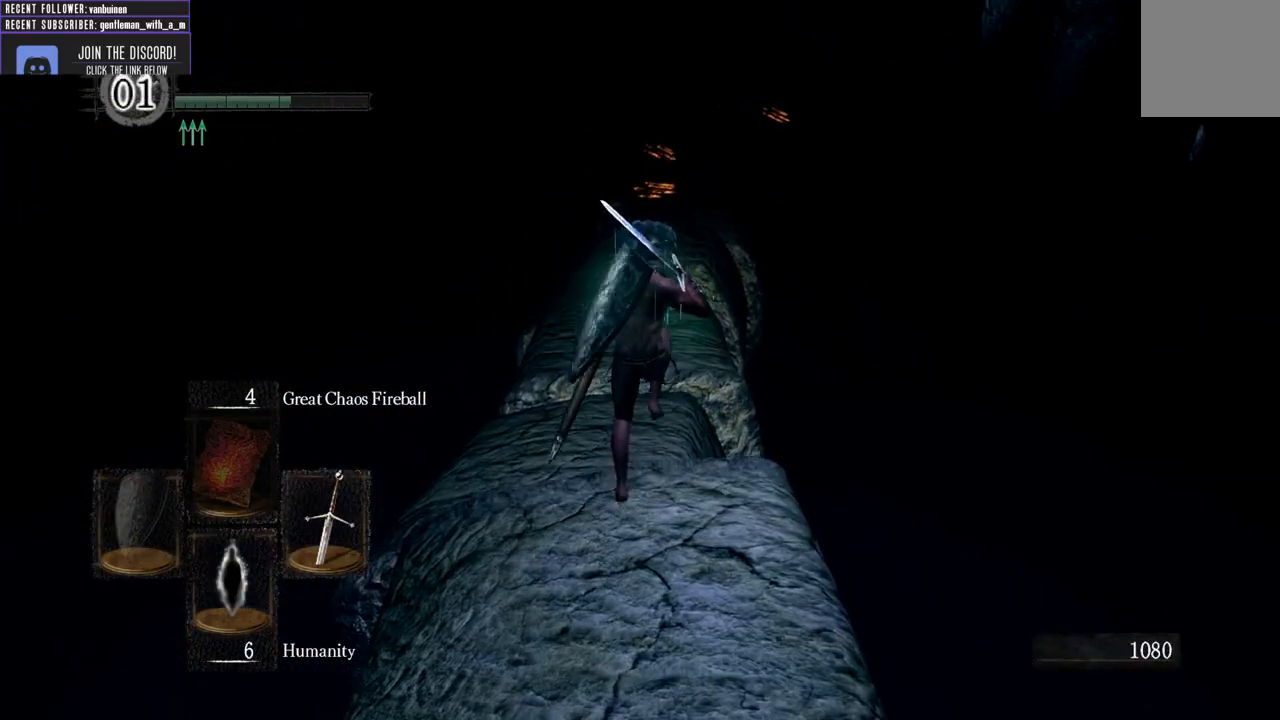
{"buttons": ["B"], "left_stick": "up", "right_stick": "center", "events": []}
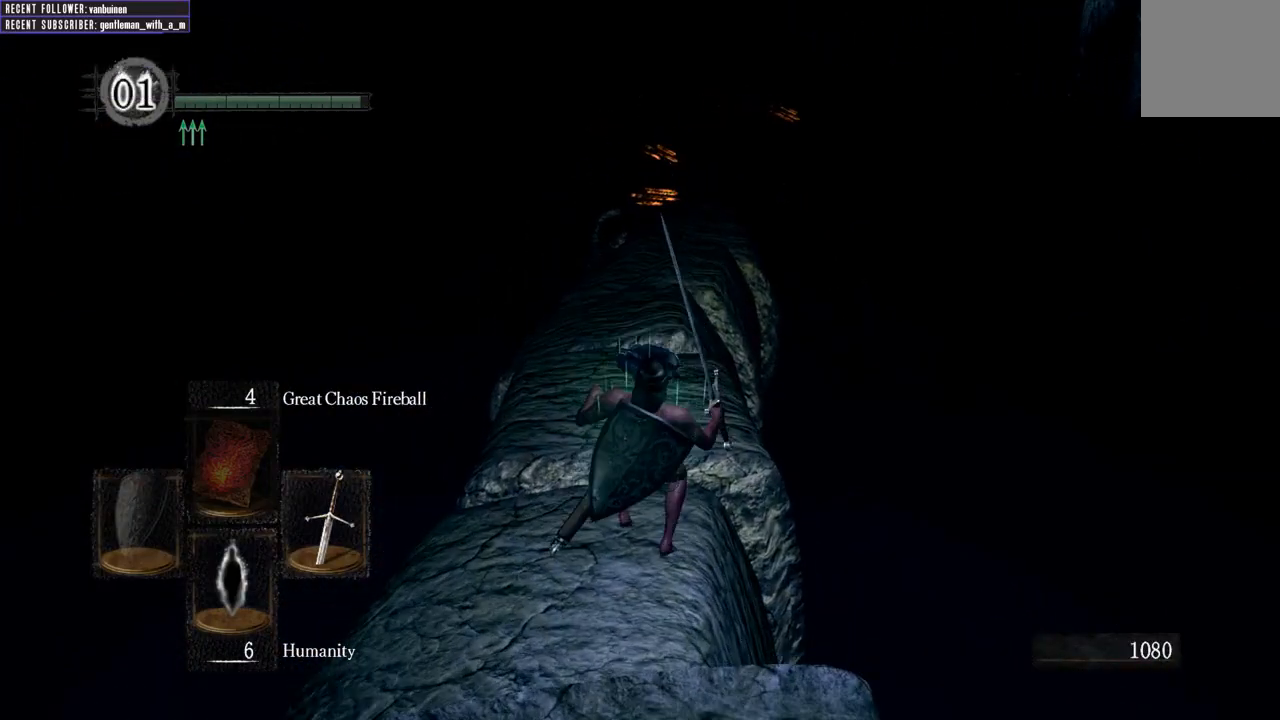
{"buttons": ["B"], "left_stick": "up", "right_stick": "center", "events": []}
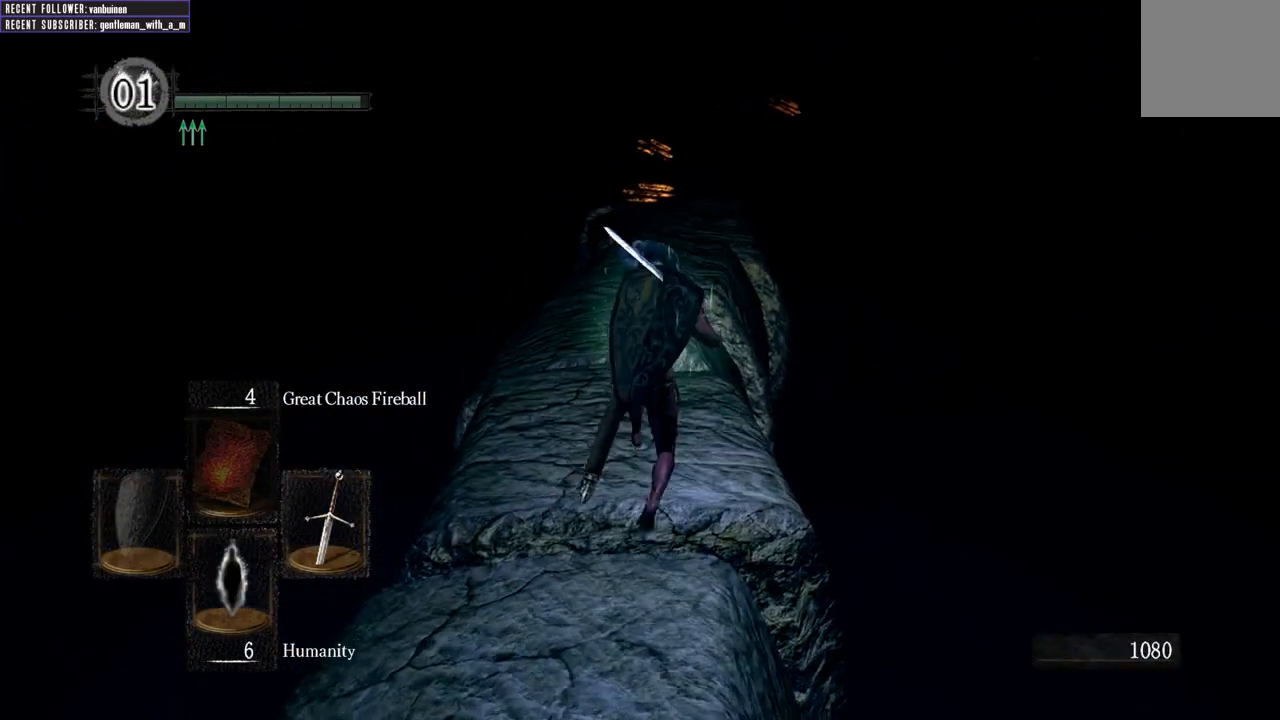
{"buttons": ["B"], "left_stick": "up", "right_stick": "center", "events": []}
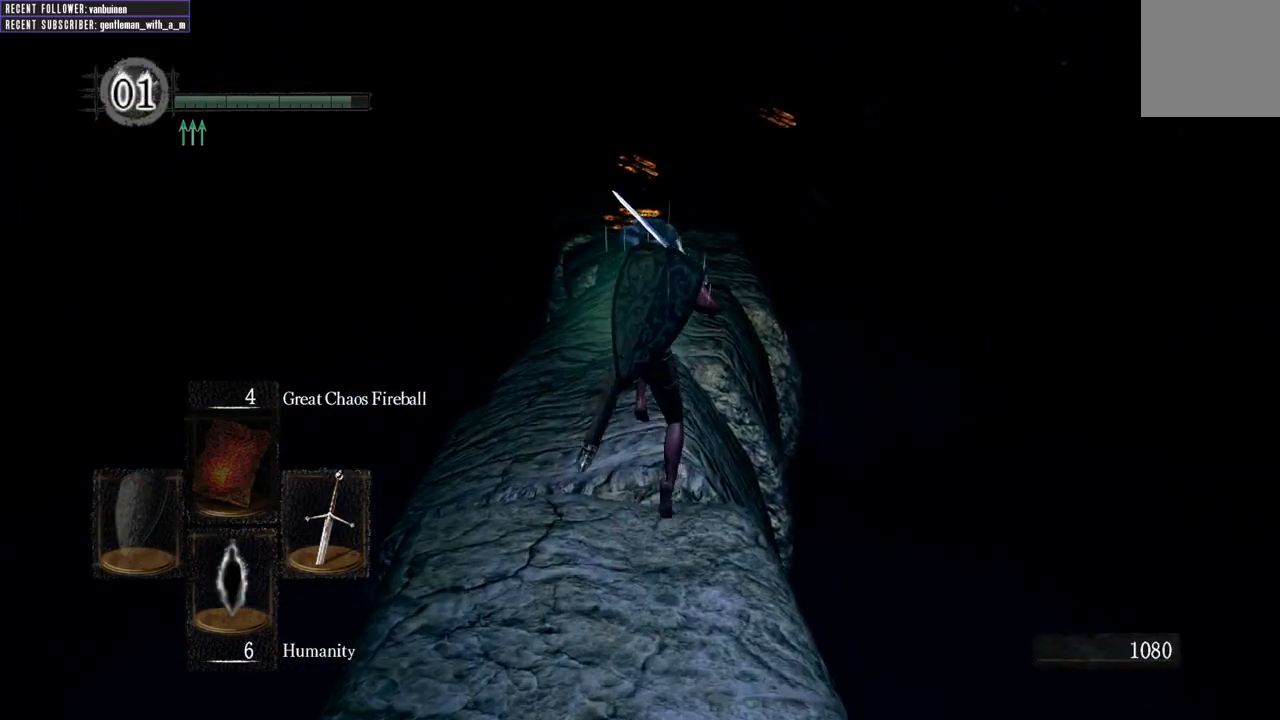
{"buttons": ["B"], "left_stick": "up", "right_stick": "center", "events": []}
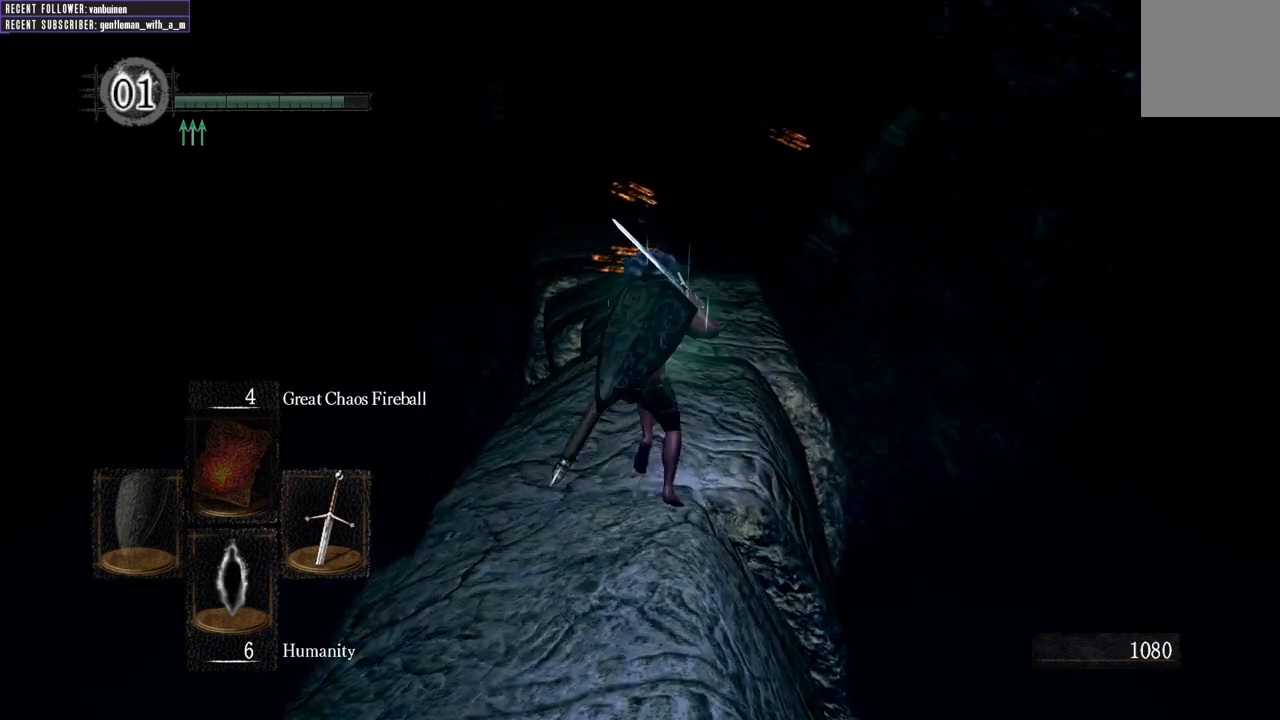
{"buttons": ["B"], "left_stick": "up", "right_stick": "center", "events": []}
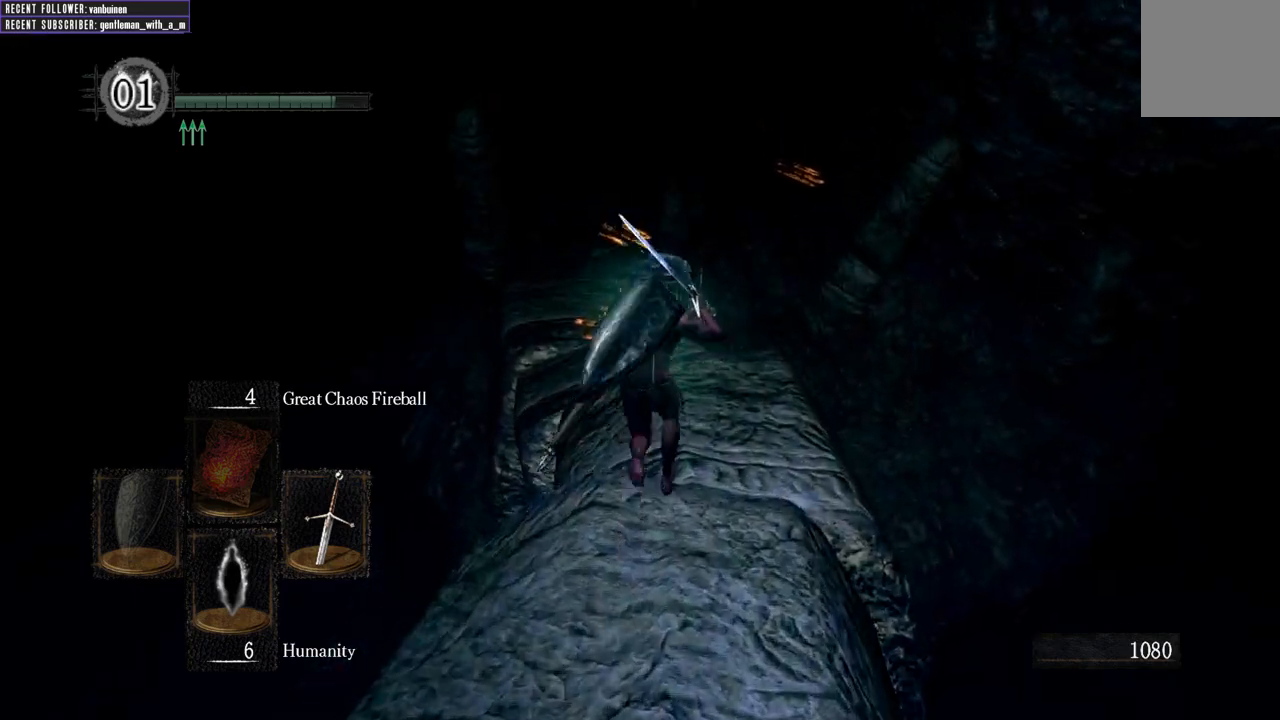
{"buttons": ["B"], "left_stick": "up", "right_stick": "center", "events": [[300, "right_stick", "up-left"], [433, "right_stick", "center"]]}
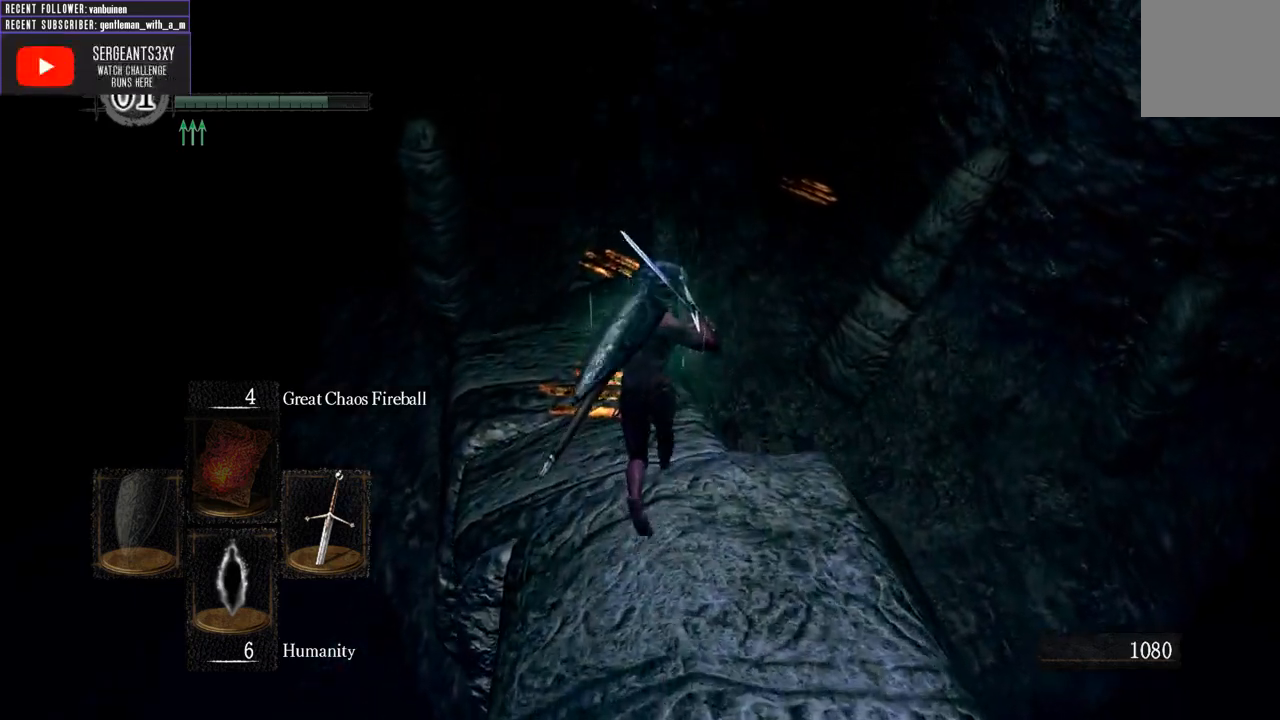
{"buttons": ["B"], "left_stick": "up", "right_stick": "center", "events": [[167, "right_stick", "up"], [317, "right_stick", "center"]]}
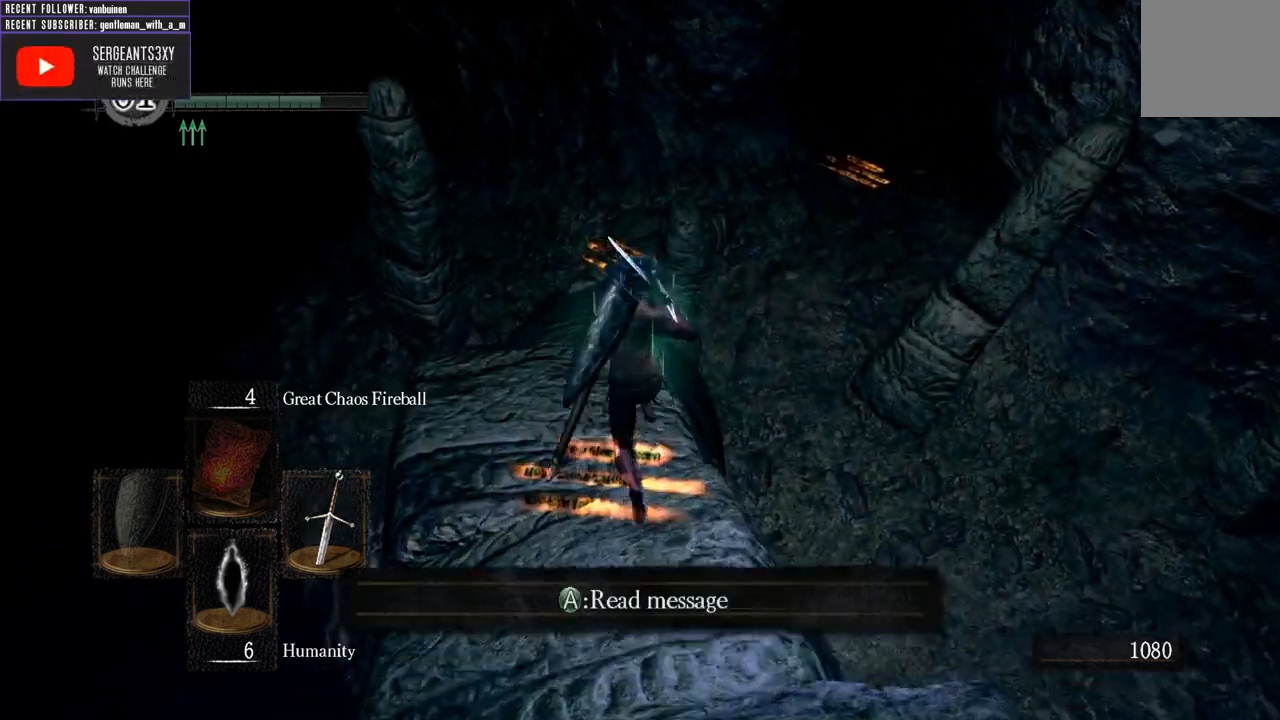
{"buttons": ["B"], "left_stick": "up", "right_stick": "center", "events": []}
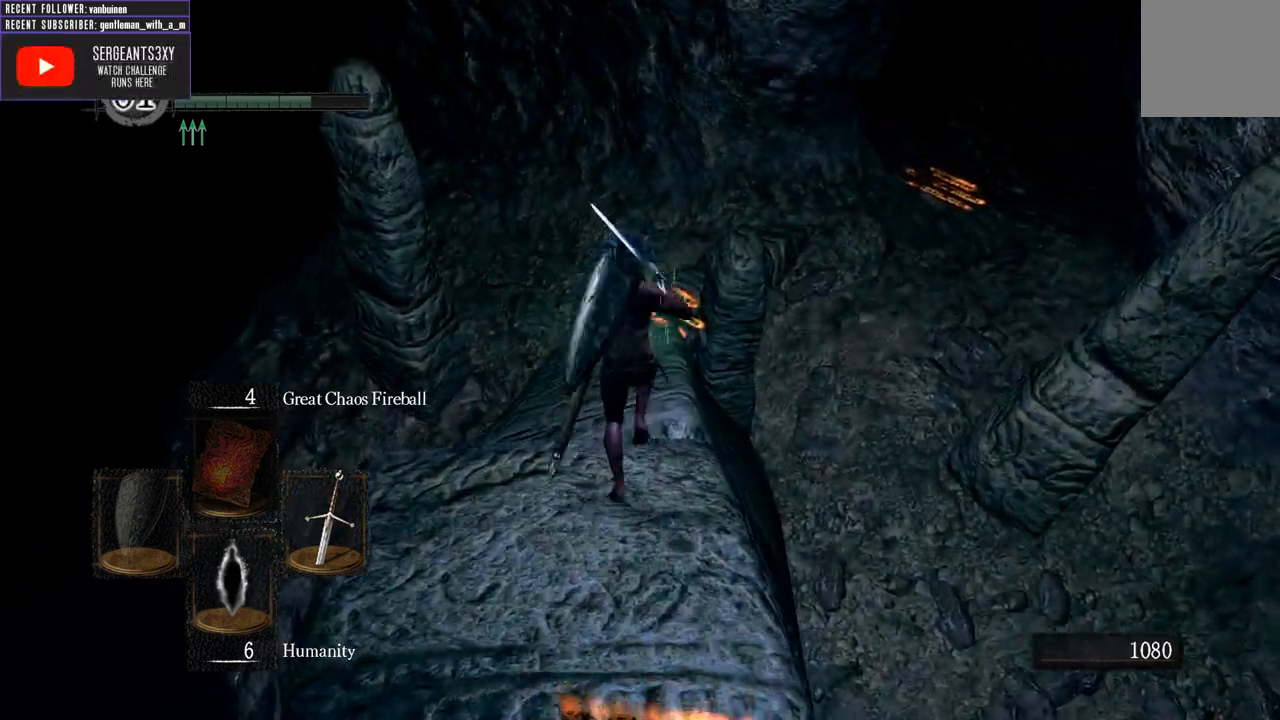
{"buttons": [], "left_stick": "up", "right_stick": "center", "events": [[67, "B", "up"], [167, "B", "down"], [250, "B", "up"]]}
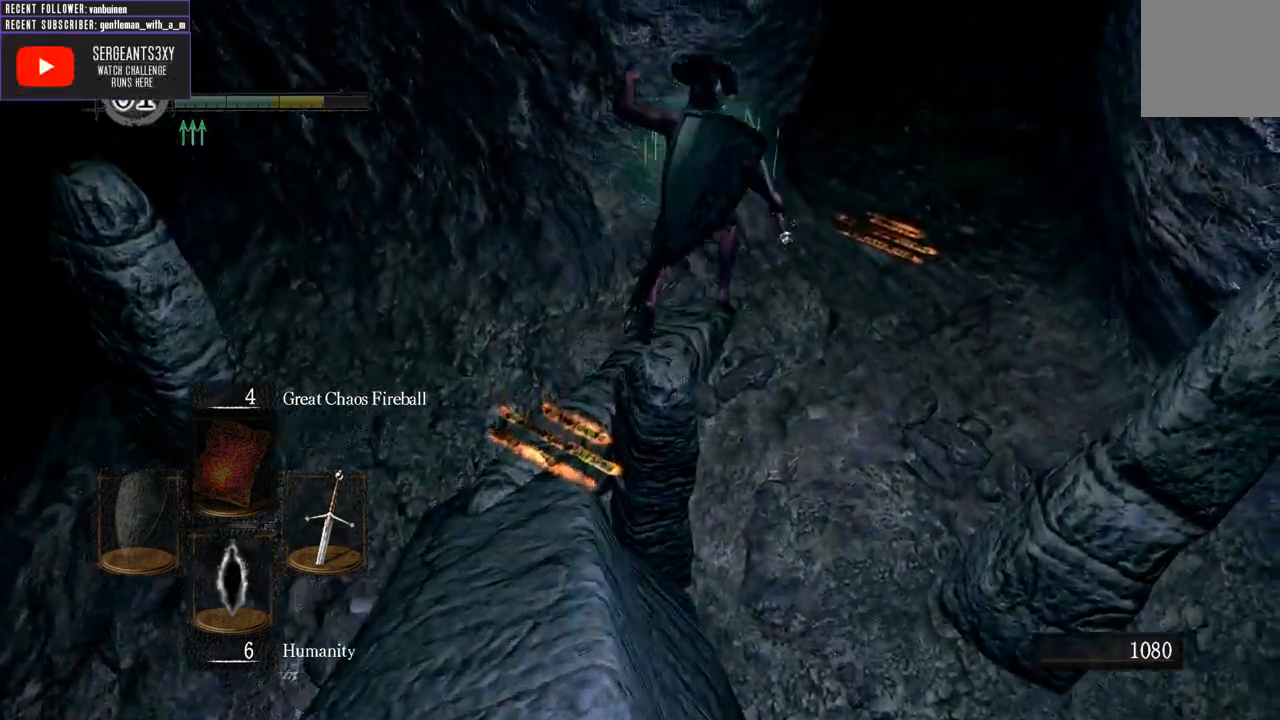
{"buttons": [], "left_stick": "up-right", "right_stick": "center", "events": [[300, "left_stick", "up-right"]]}
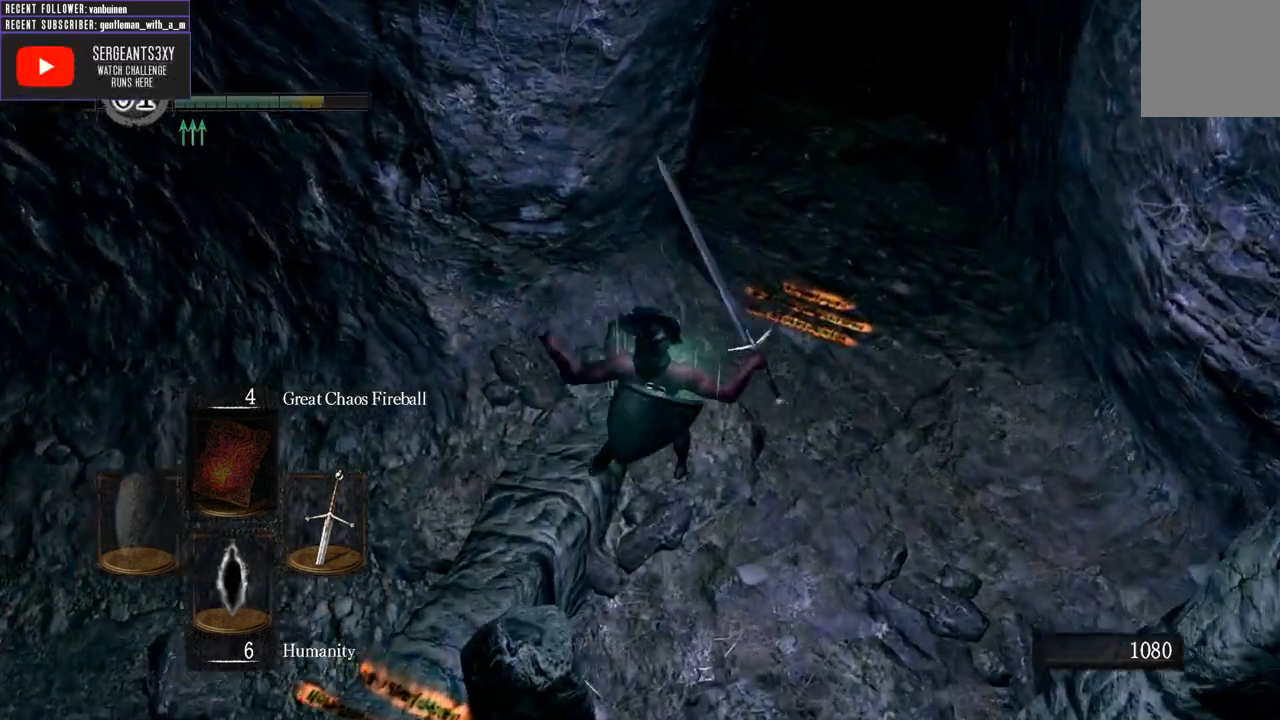
{"buttons": [], "left_stick": "up-right", "right_stick": "center", "events": [[167, "B", "down"], [267, "B", "up"], [350, "B", "down"], [417, "B", "up"]]}
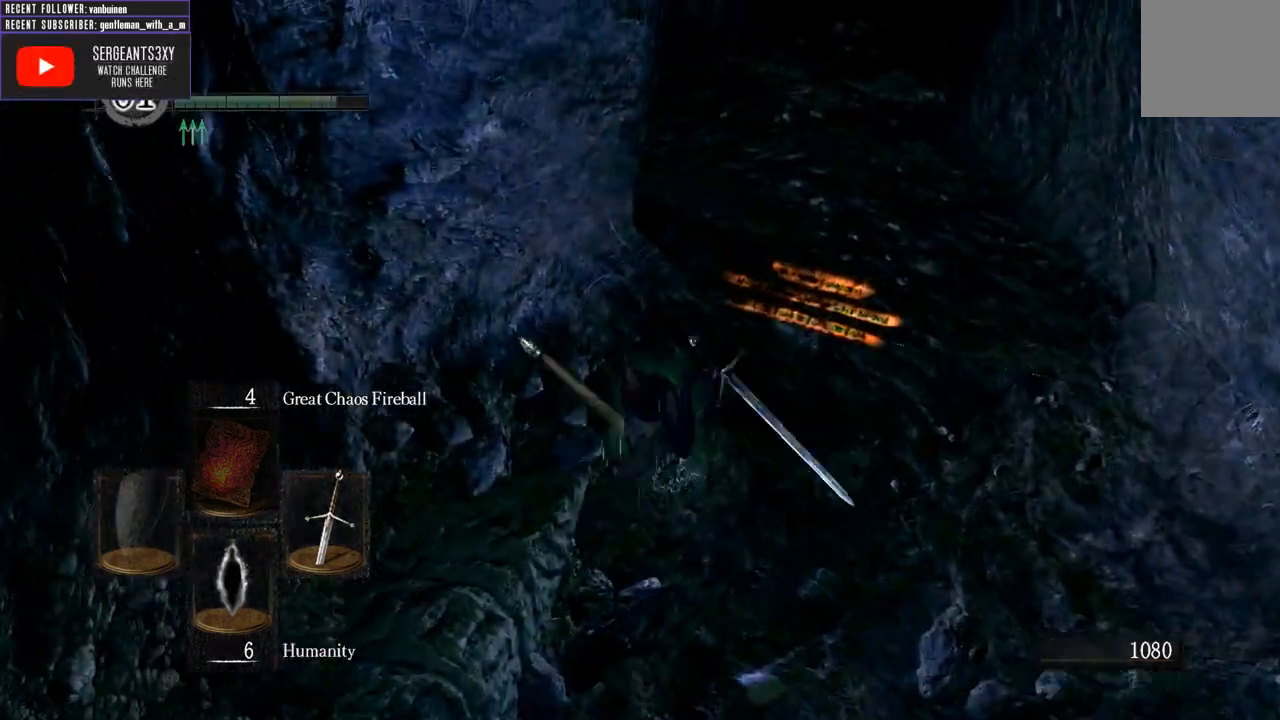
{"buttons": ["B"], "left_stick": "up-right", "right_stick": "center", "events": [[283, "right_stick", "down"], [300, "B", "down"], [450, "right_stick", "center"]]}
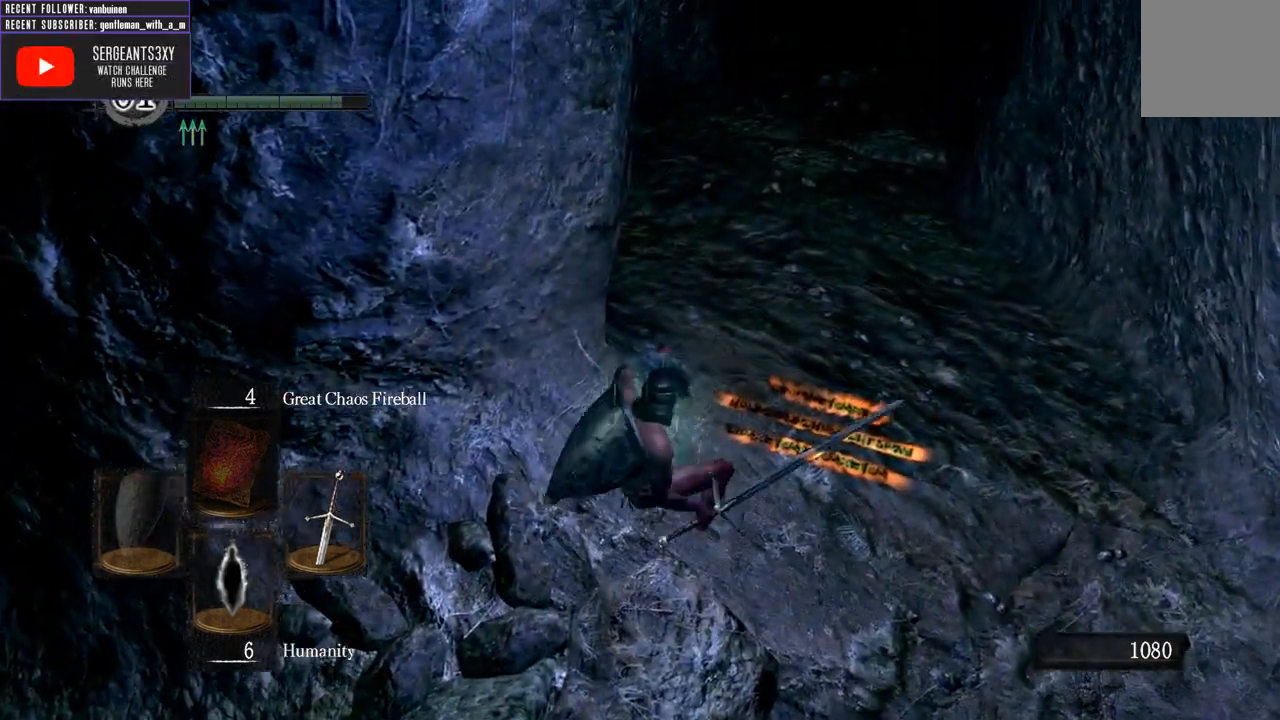
{"buttons": ["B"], "left_stick": "up-right", "right_stick": "center", "events": []}
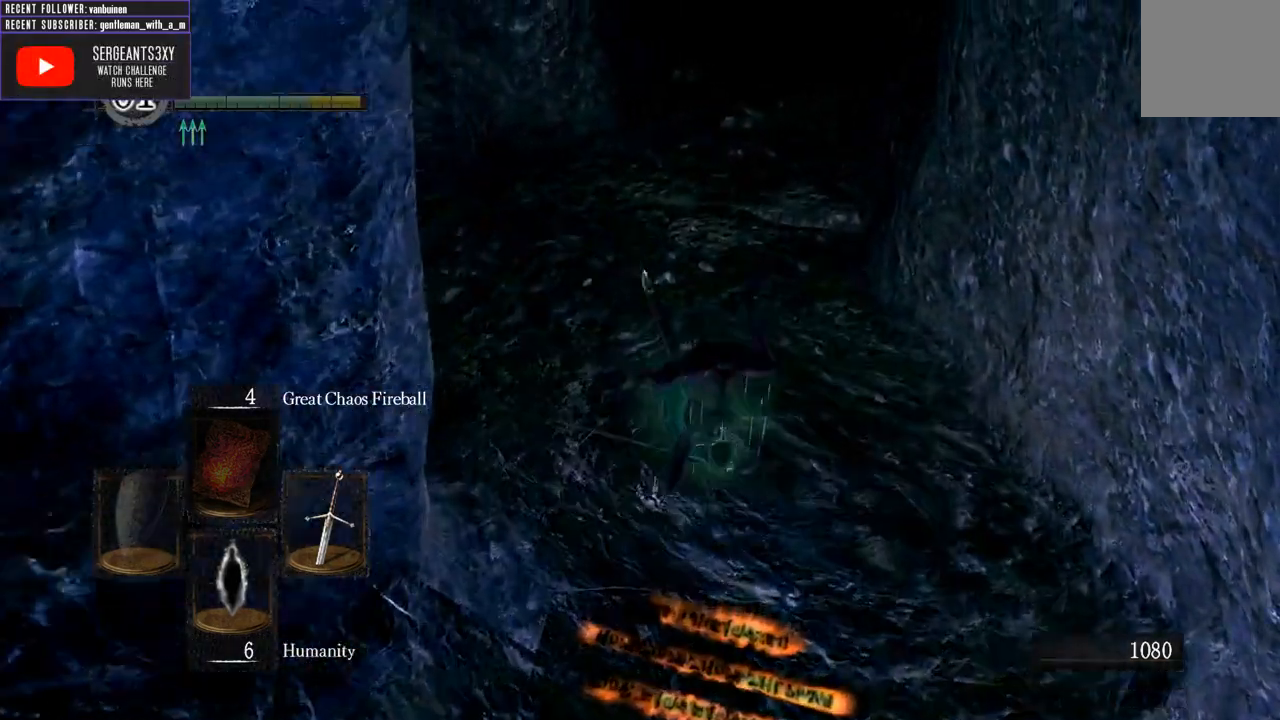
{"buttons": ["B"], "left_stick": "up", "right_stick": "center", "events": [[33, "left_stick", "up"]]}
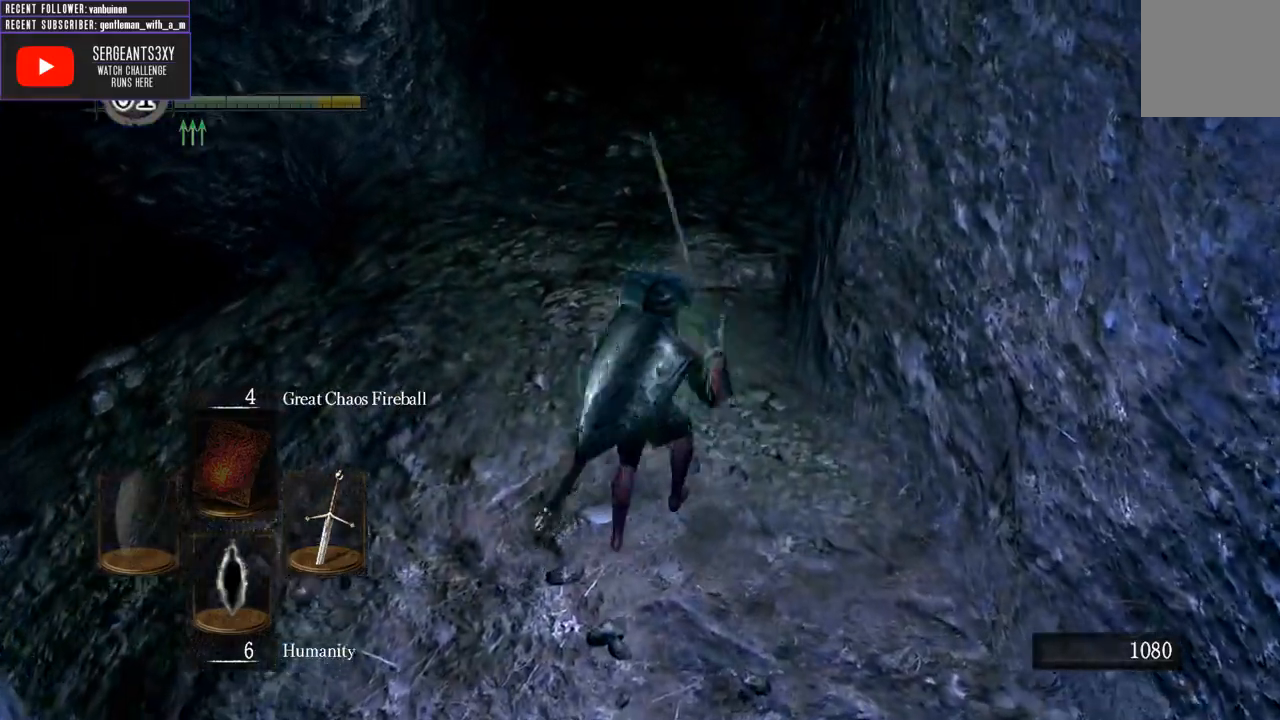
{"buttons": ["B"], "left_stick": "up", "right_stick": "center", "events": [[233, "right_stick", "left"], [433, "right_stick", "center"]]}
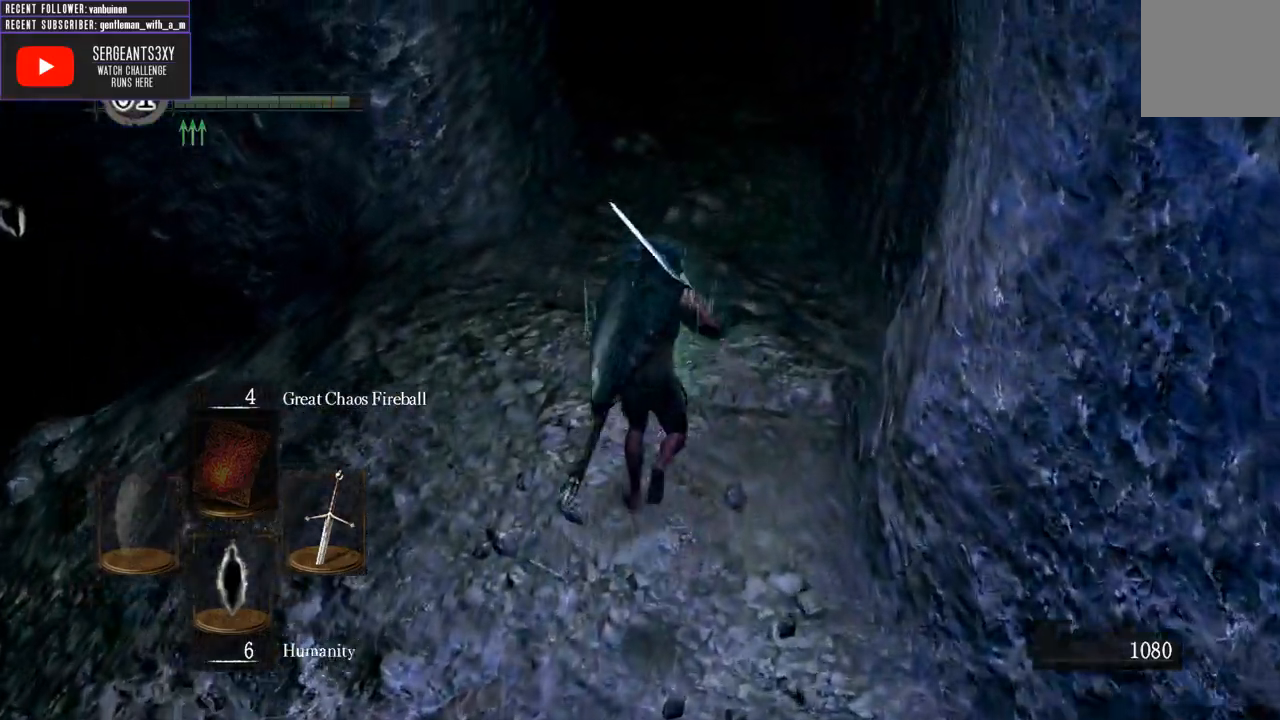
{"buttons": ["B"], "left_stick": "up", "right_stick": "center", "events": []}